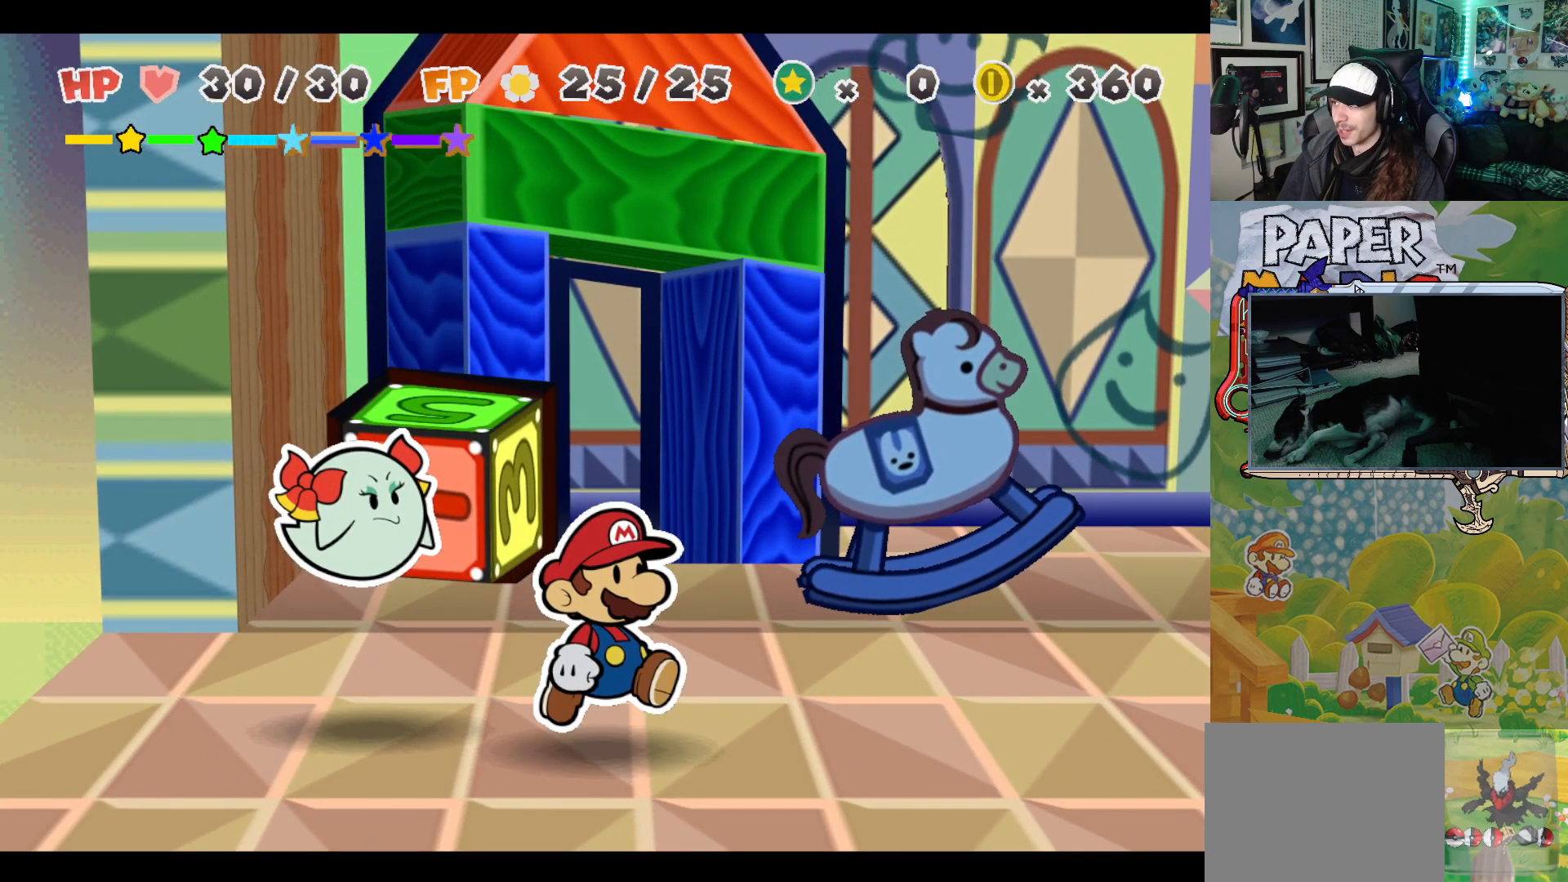
Gameplay with a controller (Xbox layout); each line is a JSON object with the inputs held at the frame after it. "events" lists button and stick changes between this image and that frame as [ms after this image, input, new state], when the widget could be followed in between. Not read: L2 R2 right_stick.
{"buttons": [], "left_stick": "center", "events": []}
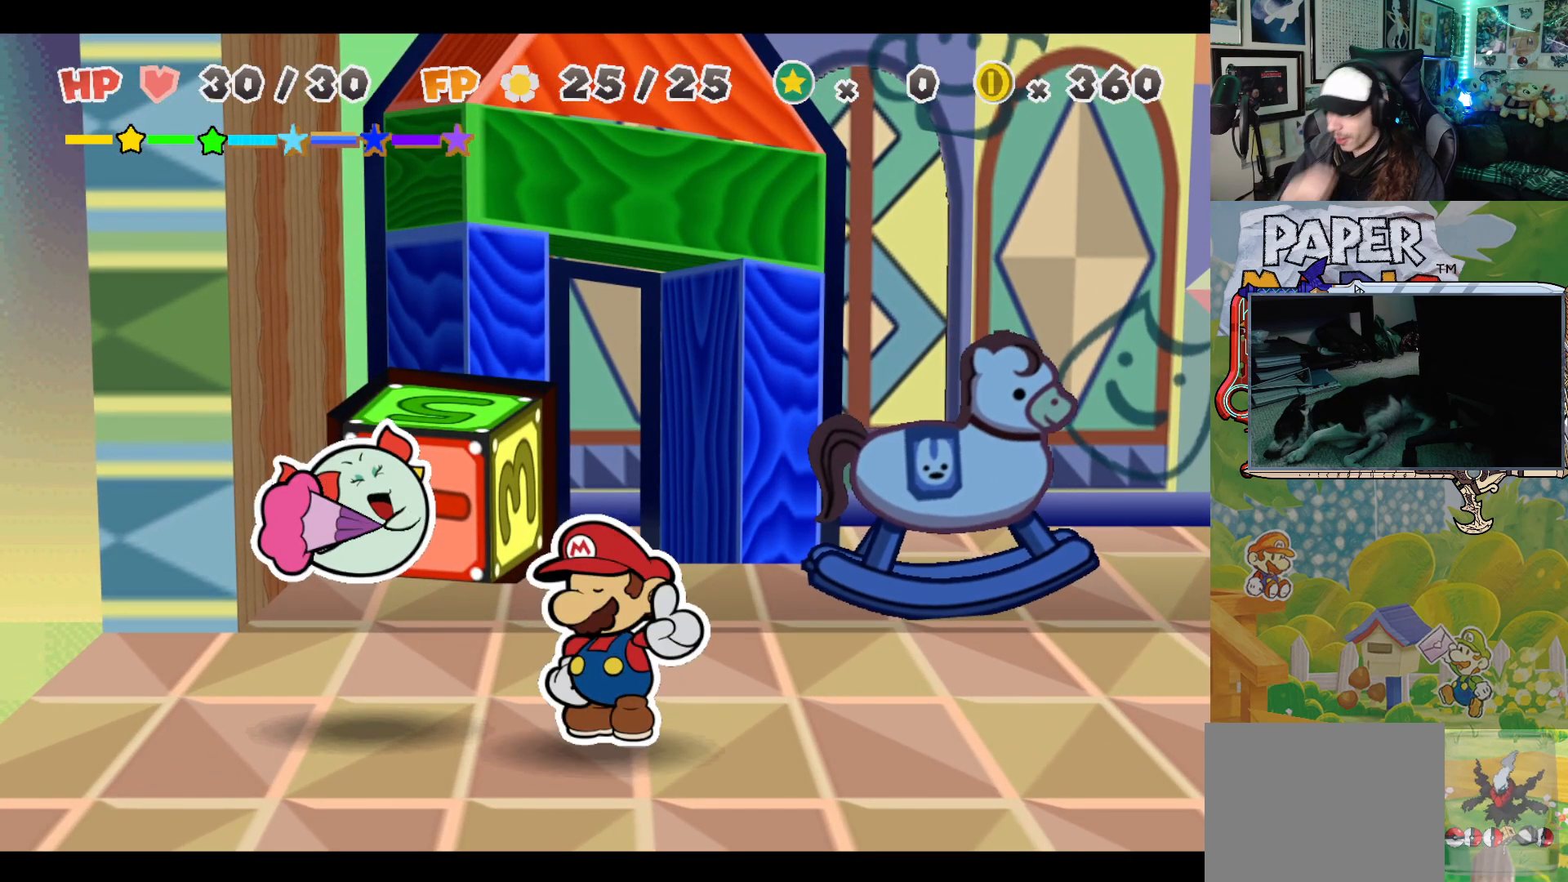
{"buttons": [], "left_stick": "center", "events": []}
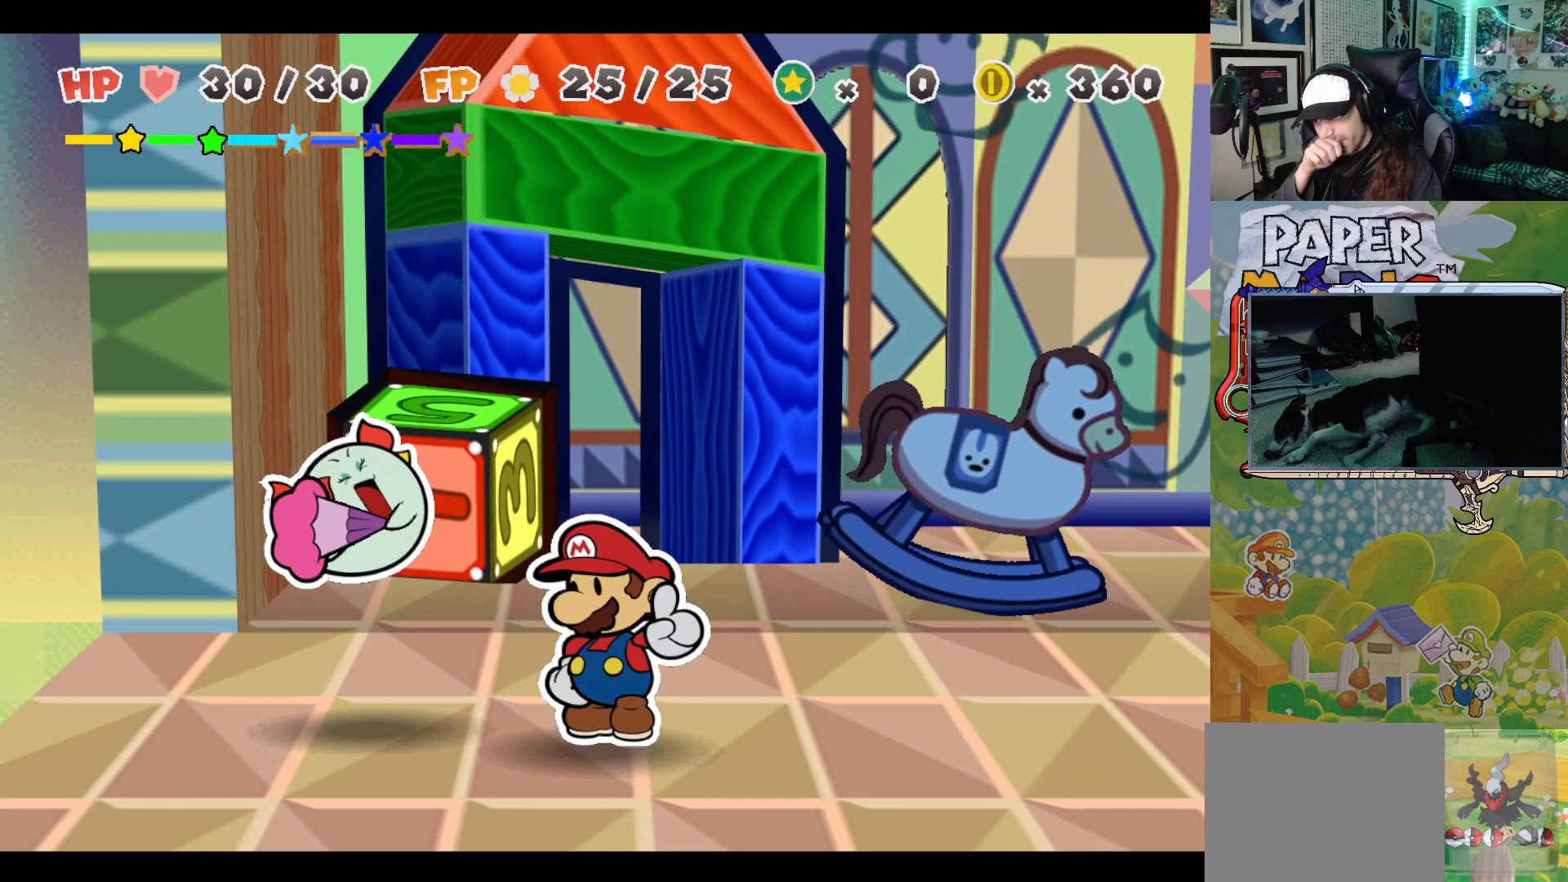
{"buttons": [], "left_stick": "center", "events": []}
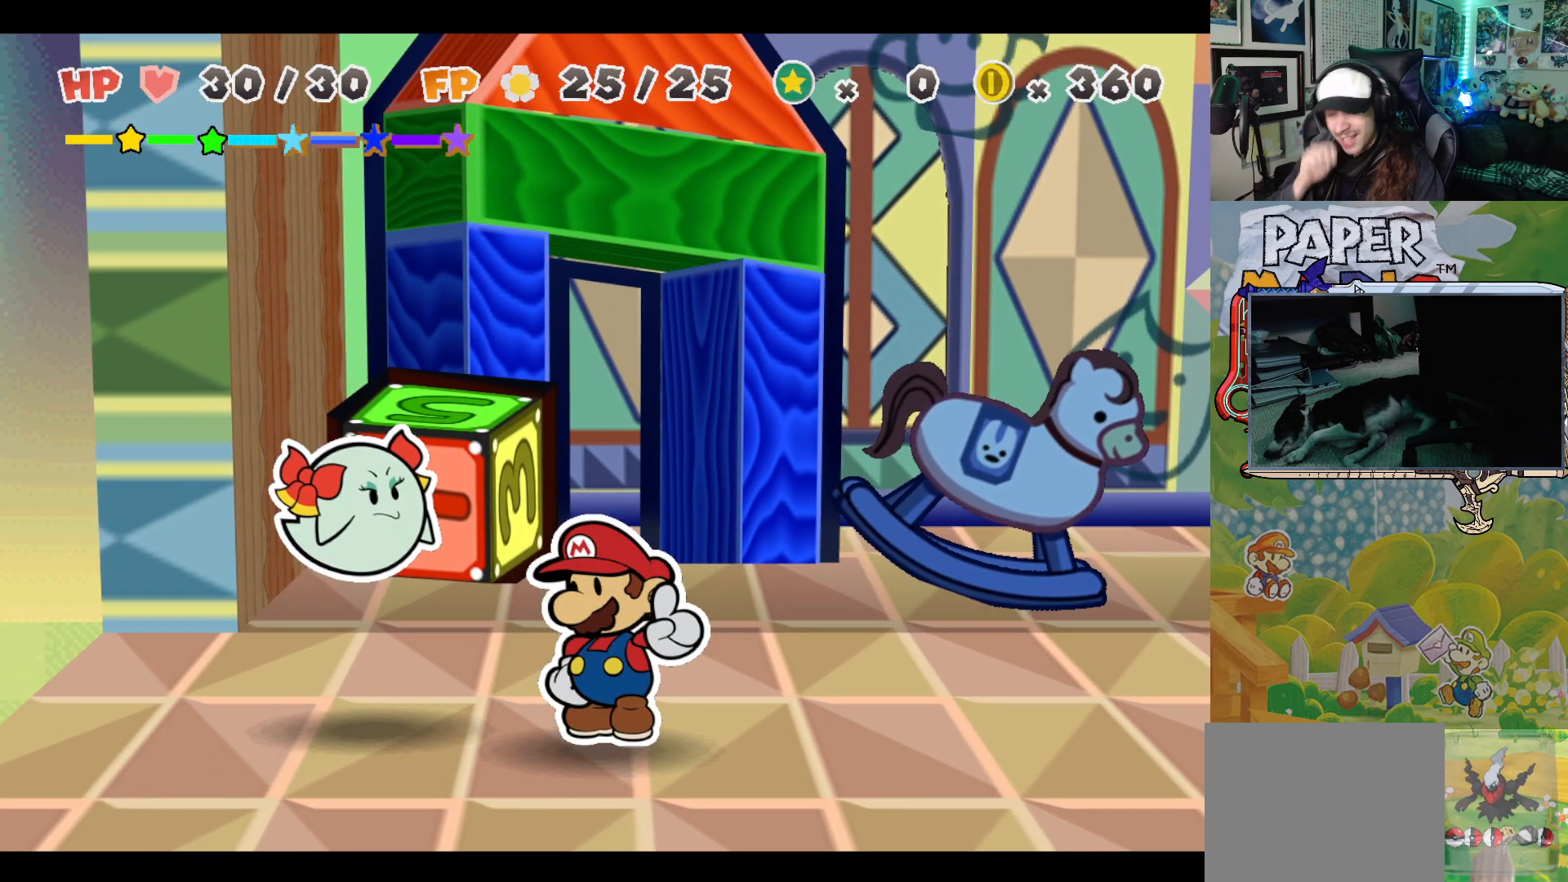
{"buttons": ["A"], "left_stick": "center", "events": [[400, "A", "down"]]}
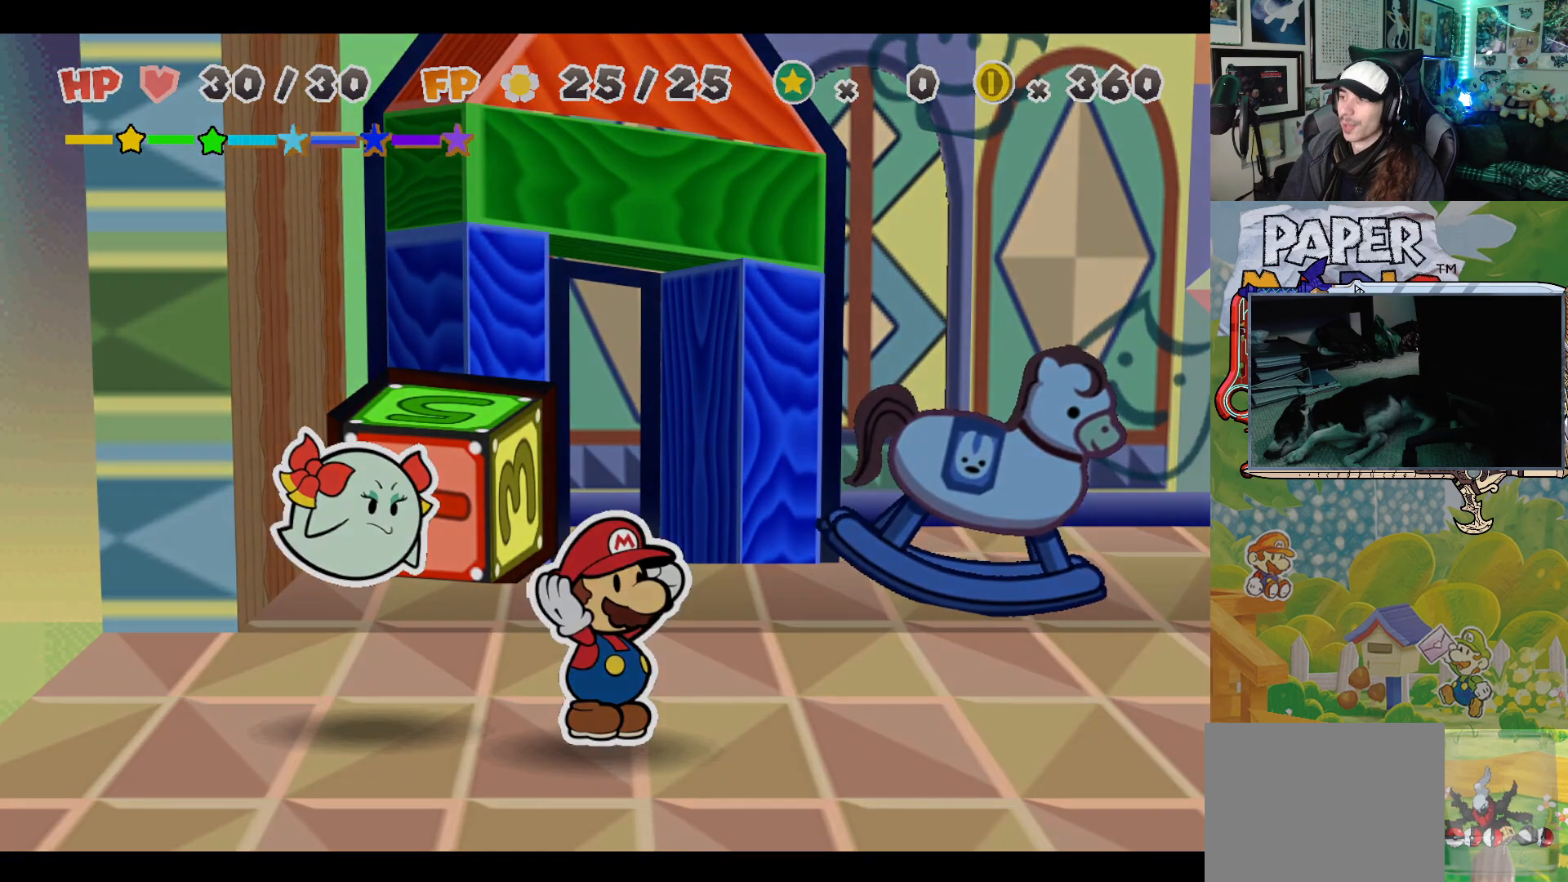
{"buttons": [], "left_stick": "center", "events": [[50, "A", "up"]]}
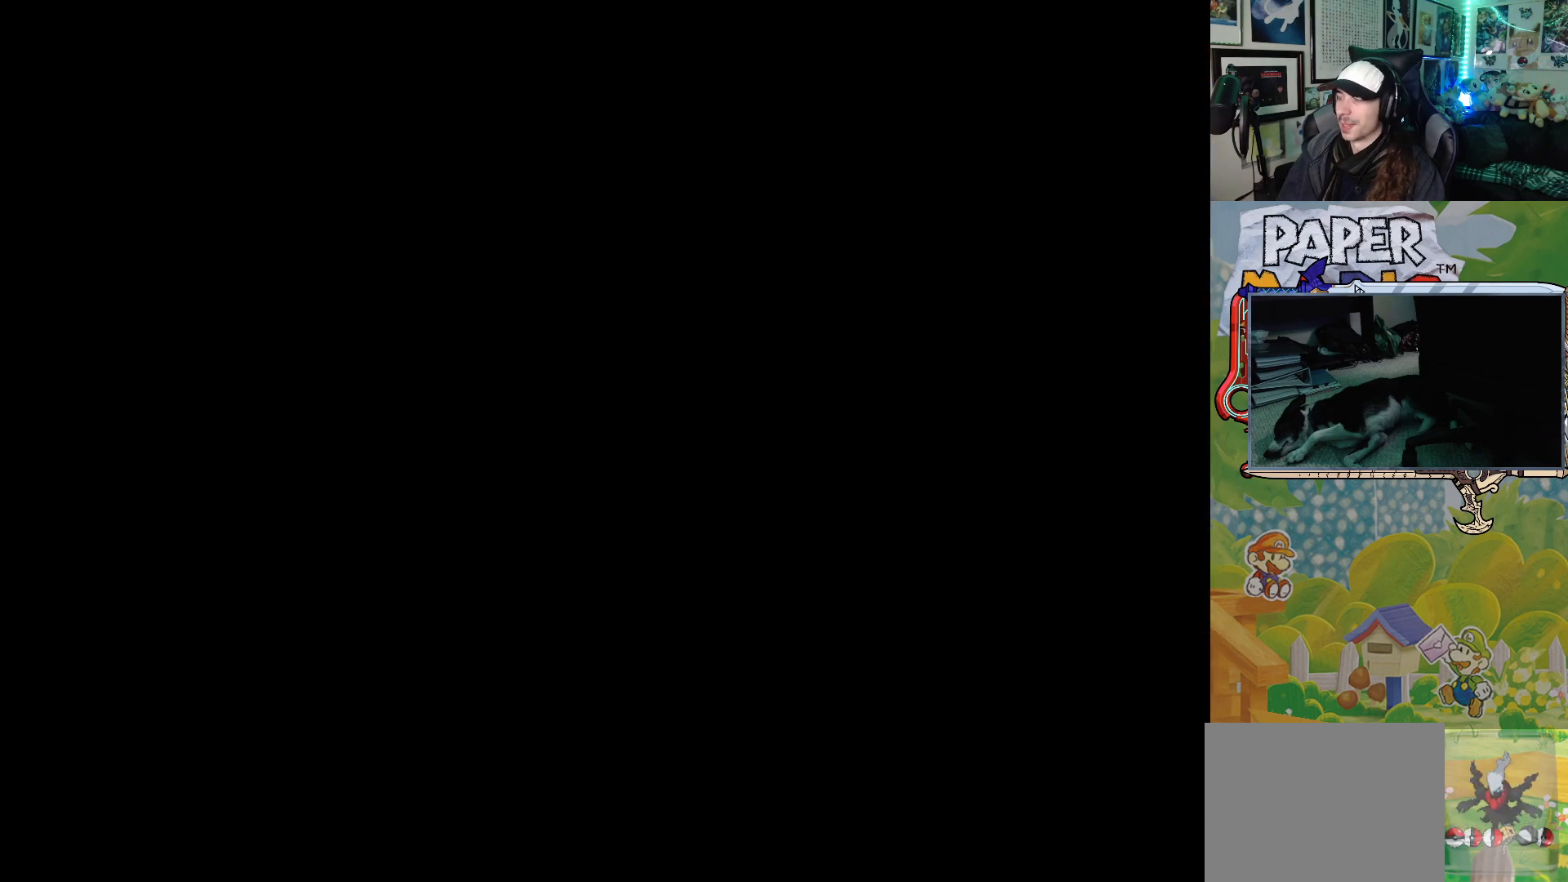
{"buttons": [], "left_stick": "center", "events": []}
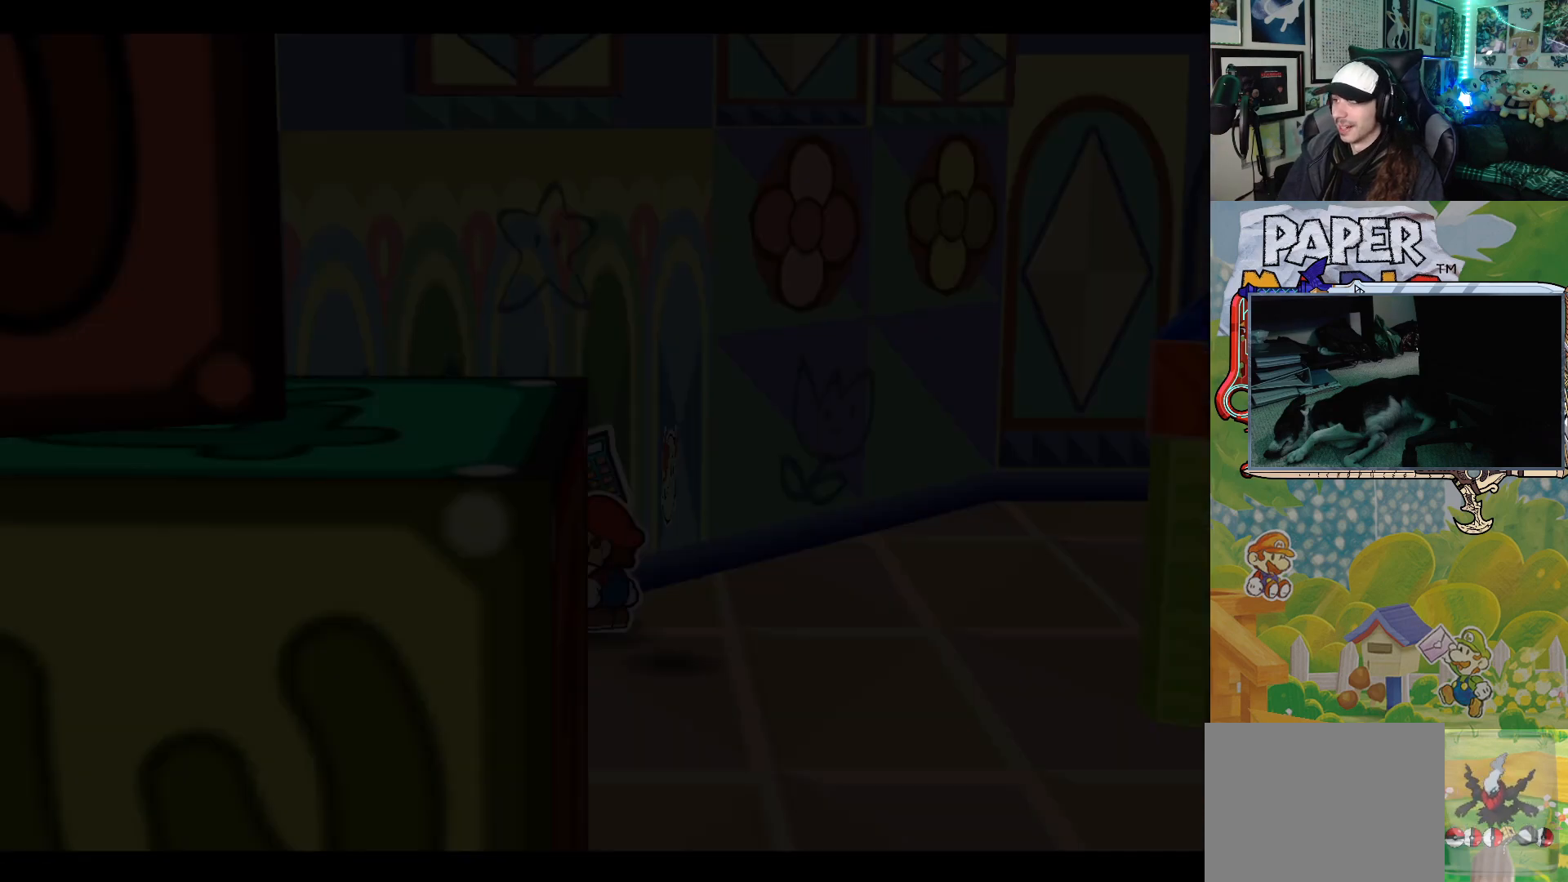
{"buttons": [], "left_stick": "center", "events": []}
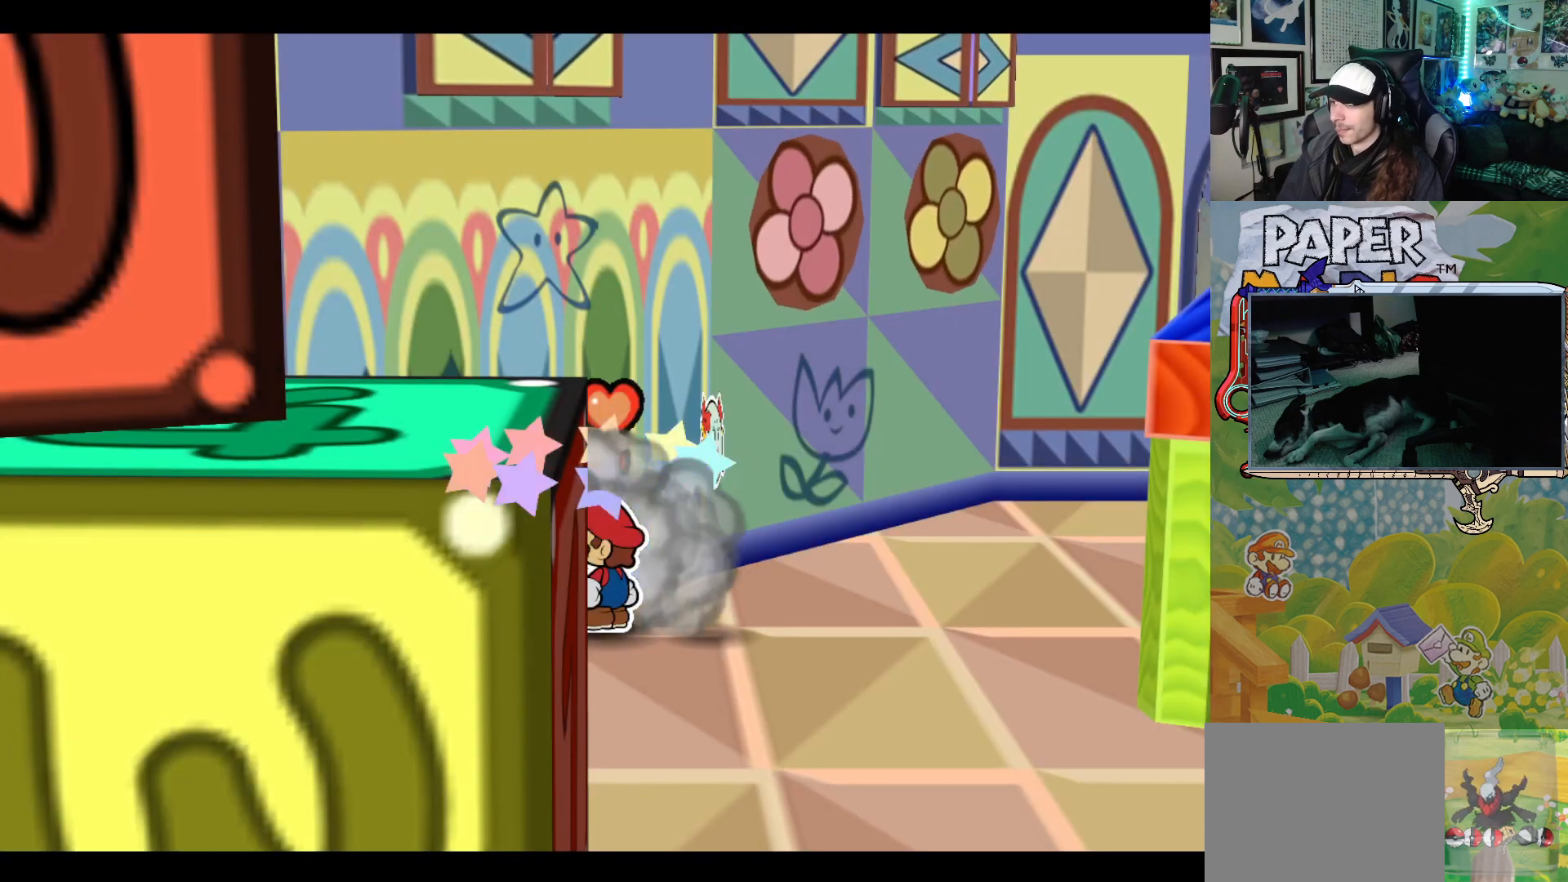
{"buttons": [], "left_stick": "up", "events": [[100, "left_stick", "up-left"], [200, "left_stick", "up"], [350, "left_stick", "up-right"], [483, "left_stick", "up"]]}
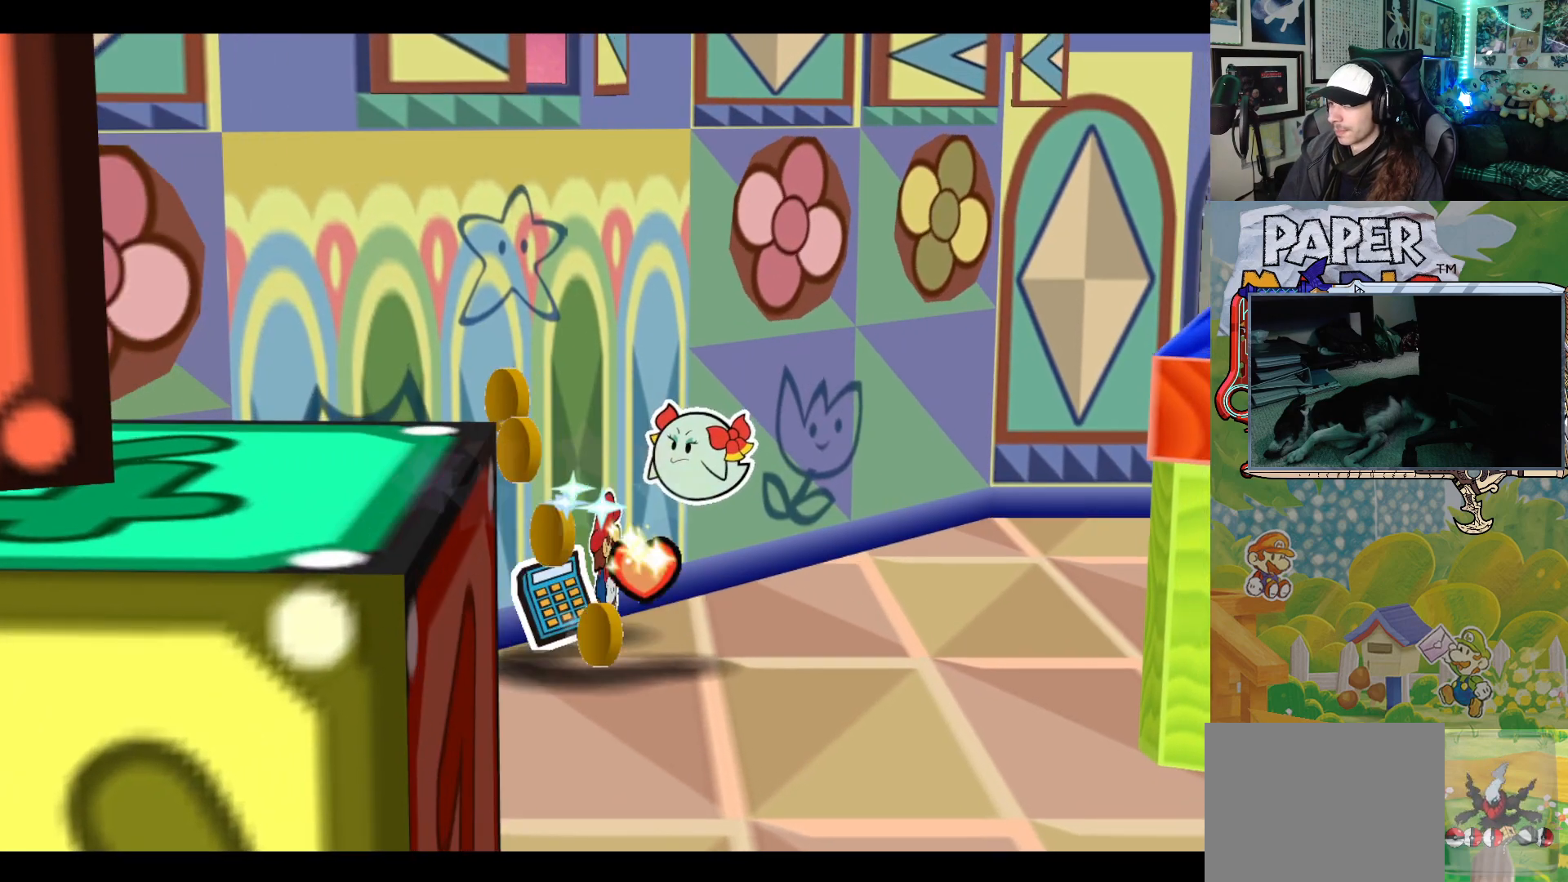
{"buttons": [], "left_stick": "down-right", "events": [[33, "left_stick", "up-left"], [150, "left_stick", "down-left"], [217, "left_stick", "down"], [483, "left_stick", "down-right"]]}
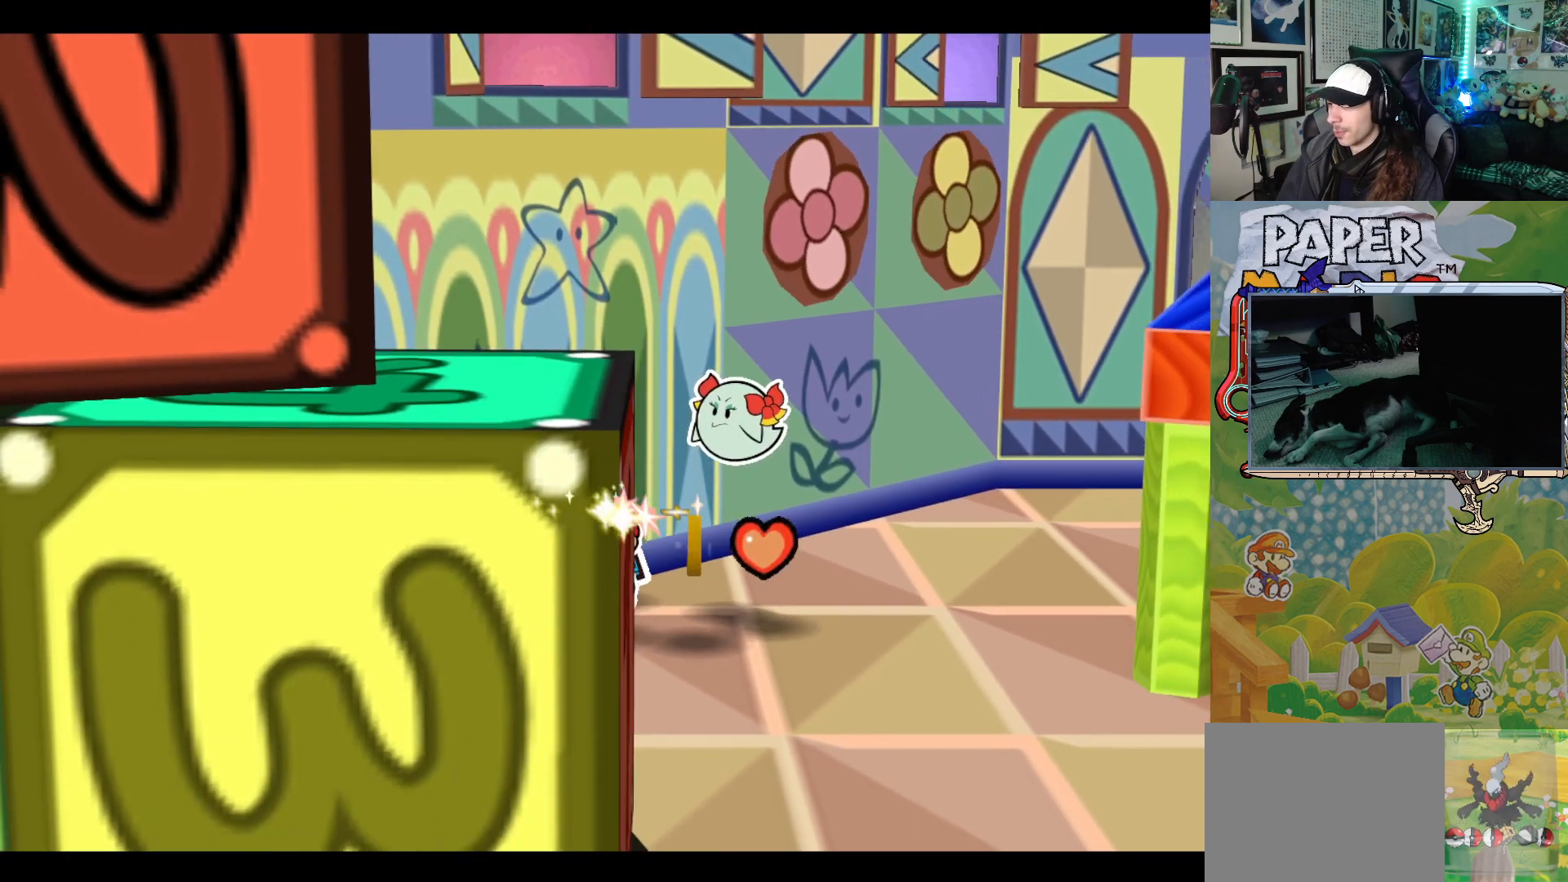
{"buttons": [], "left_stick": "up-left", "events": [[150, "left_stick", "up-right"], [217, "left_stick", "up"], [333, "left_stick", "up-left"]]}
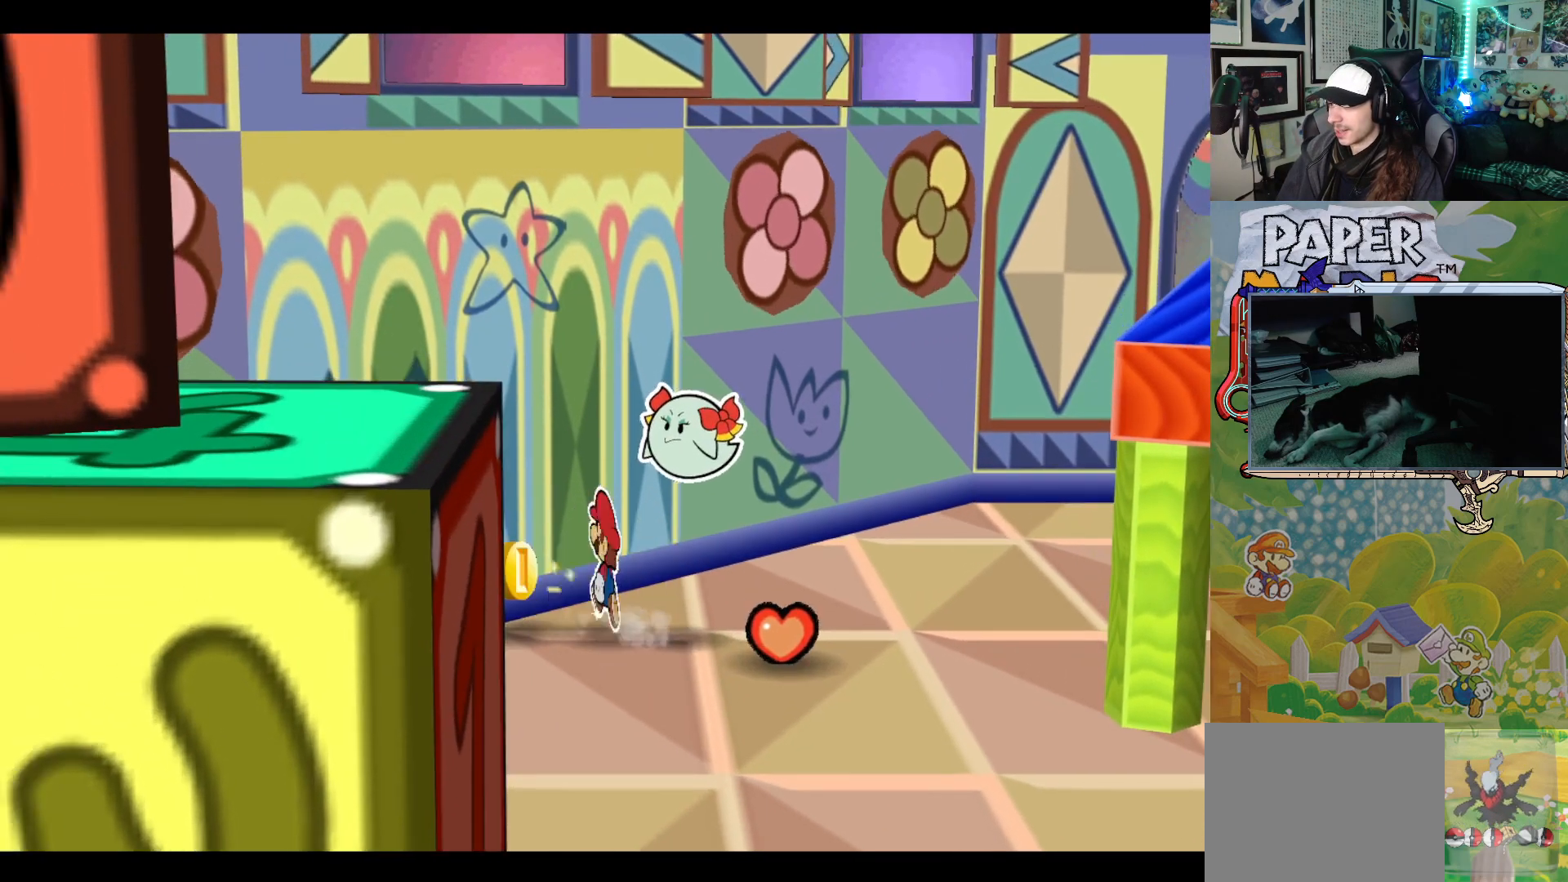
{"buttons": [], "left_stick": "center", "events": [[317, "left_stick", "center"]]}
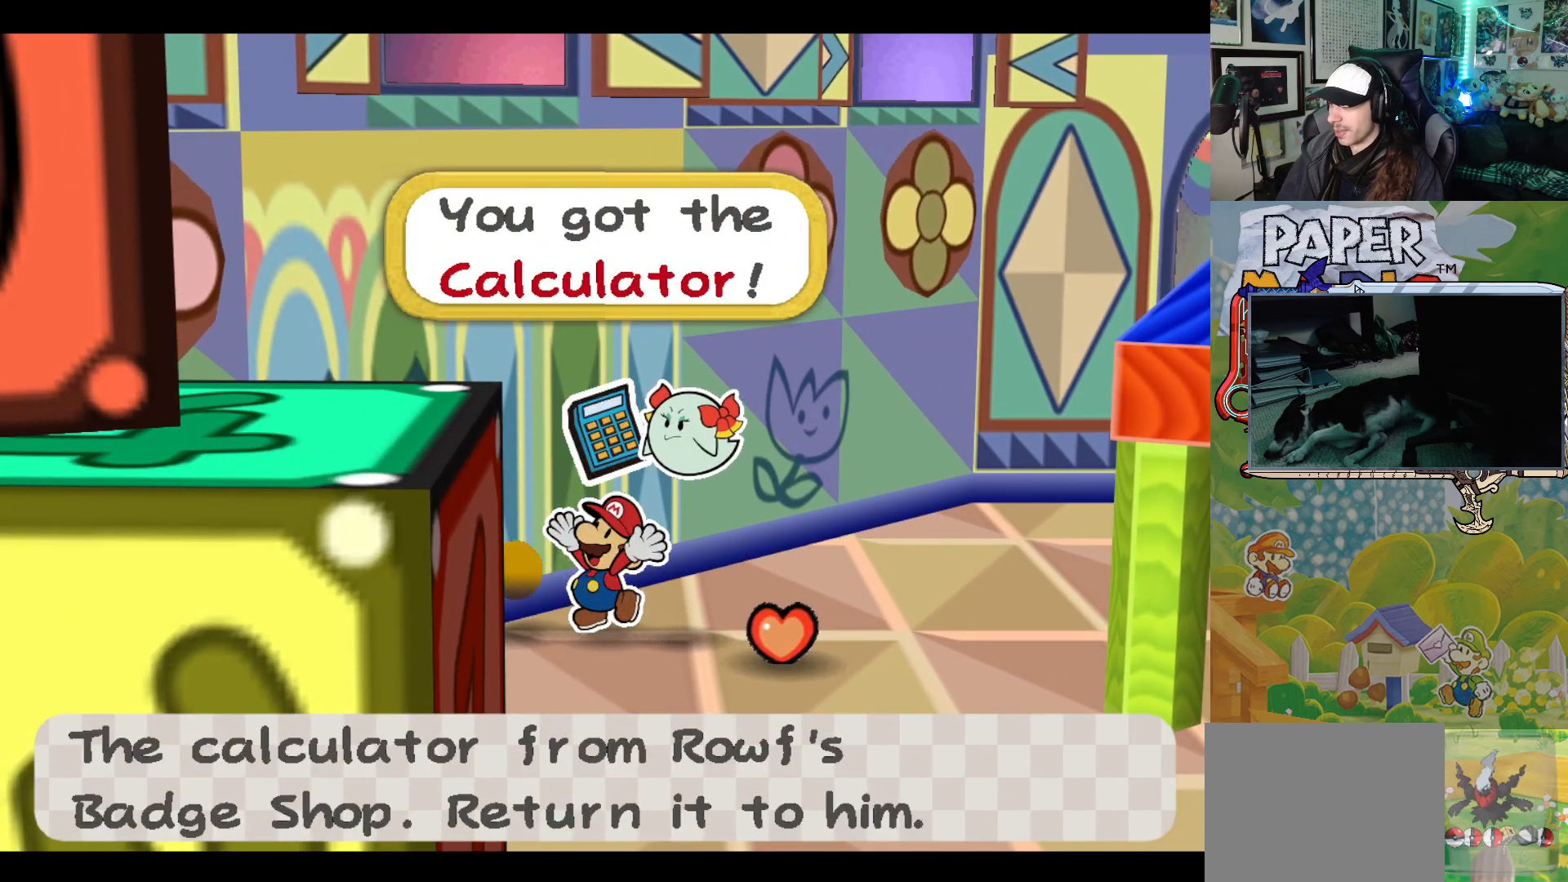
{"buttons": [], "left_stick": "center", "events": []}
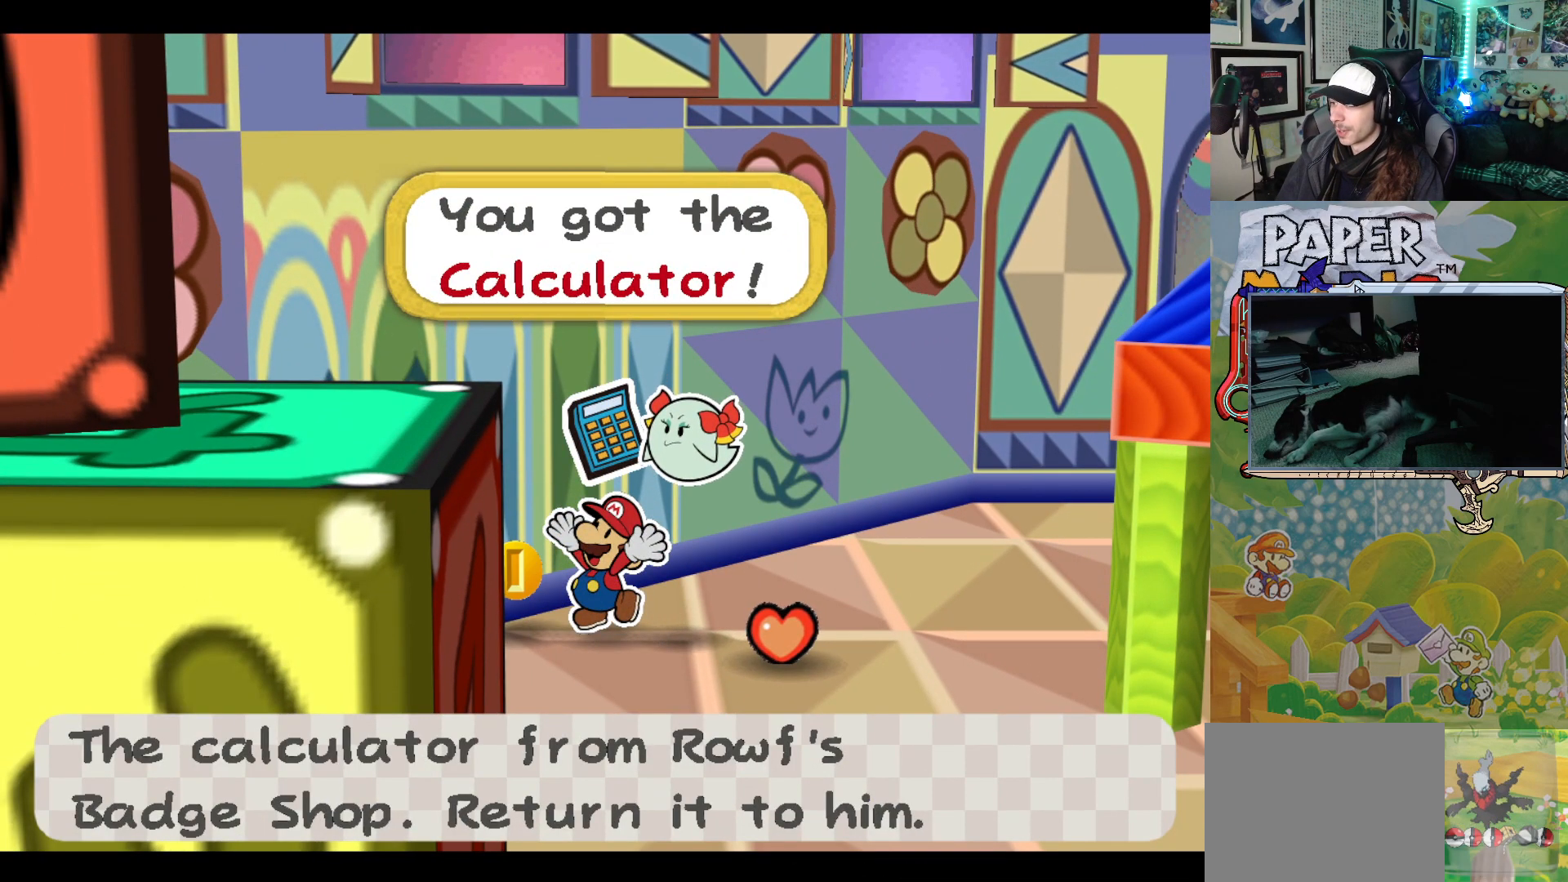
{"buttons": [], "left_stick": "center", "events": []}
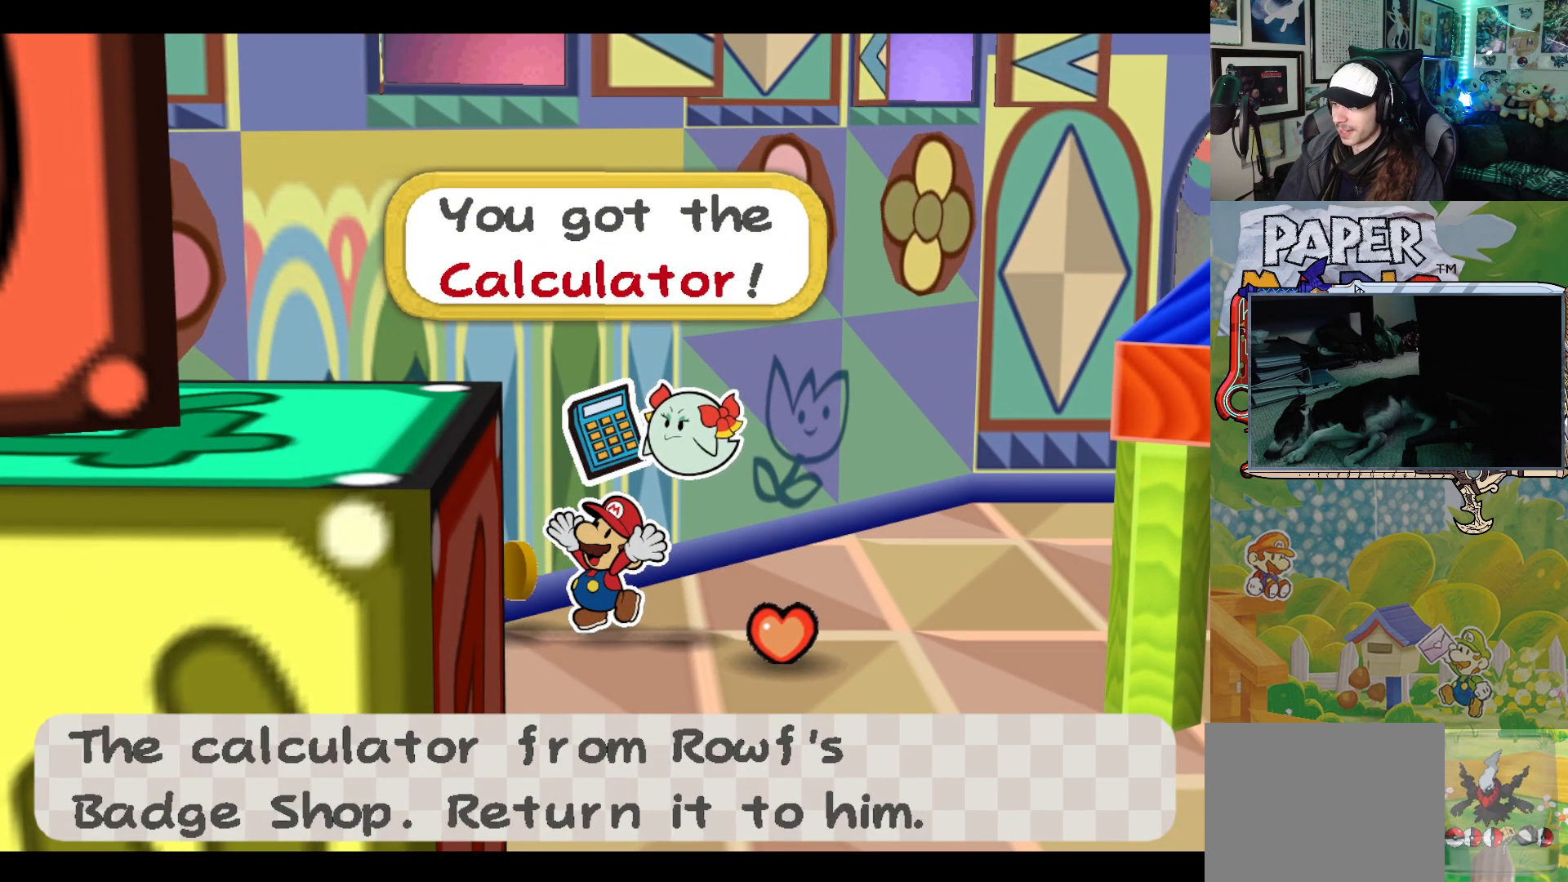
{"buttons": [], "left_stick": "down-left", "events": [[100, "A", "down"], [250, "A", "up"], [283, "left_stick", "down-left"]]}
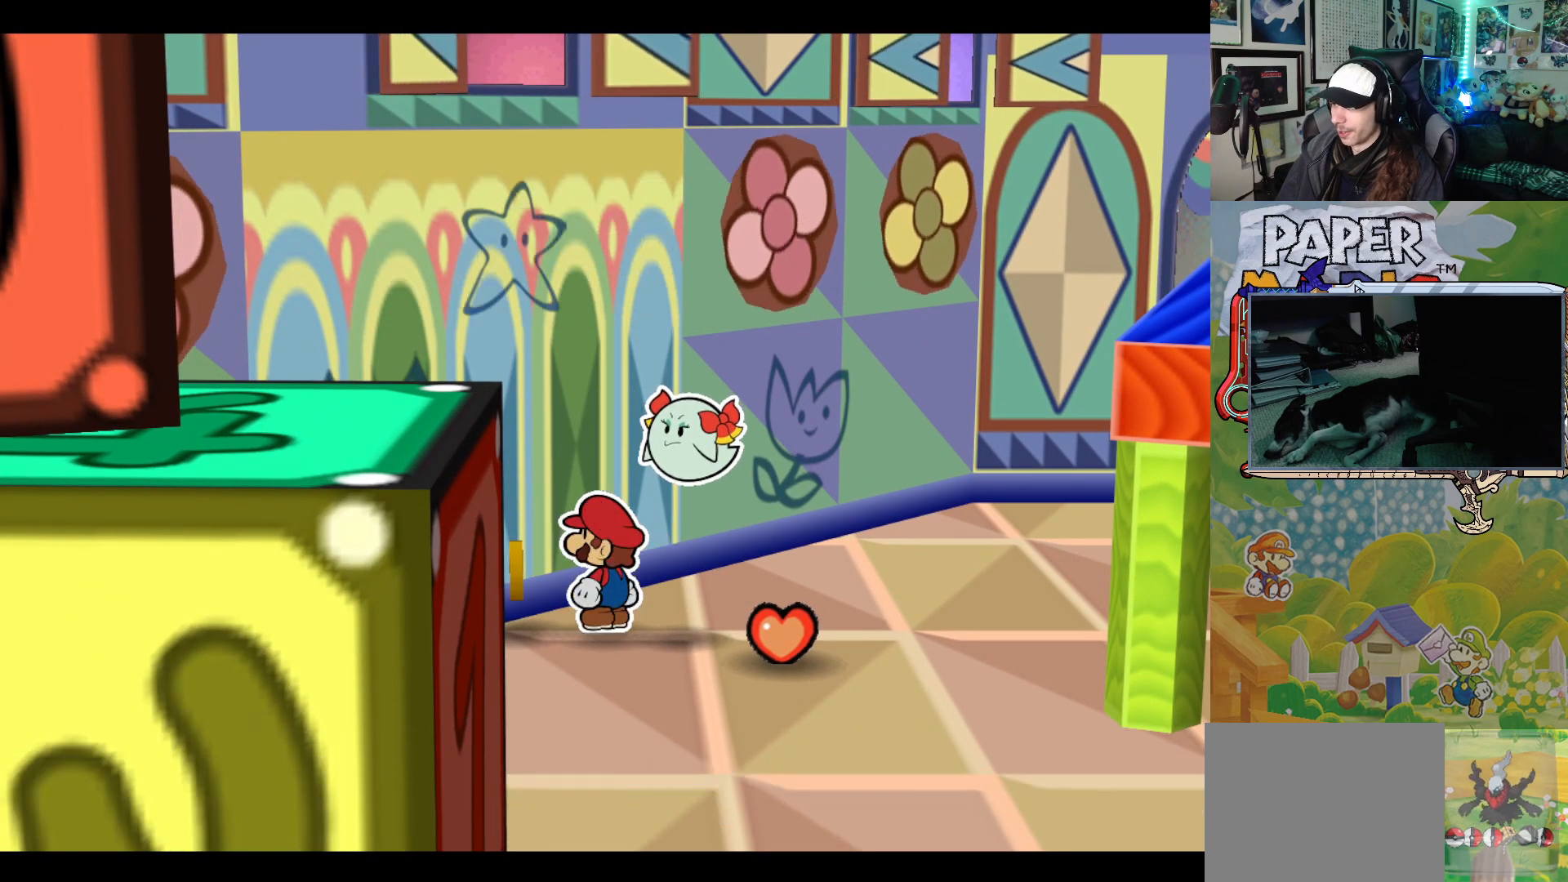
{"buttons": [], "left_stick": "down", "events": [[117, "left_stick", "up-left"], [167, "left_stick", "up"], [383, "left_stick", "down-right"], [500, "left_stick", "down"]]}
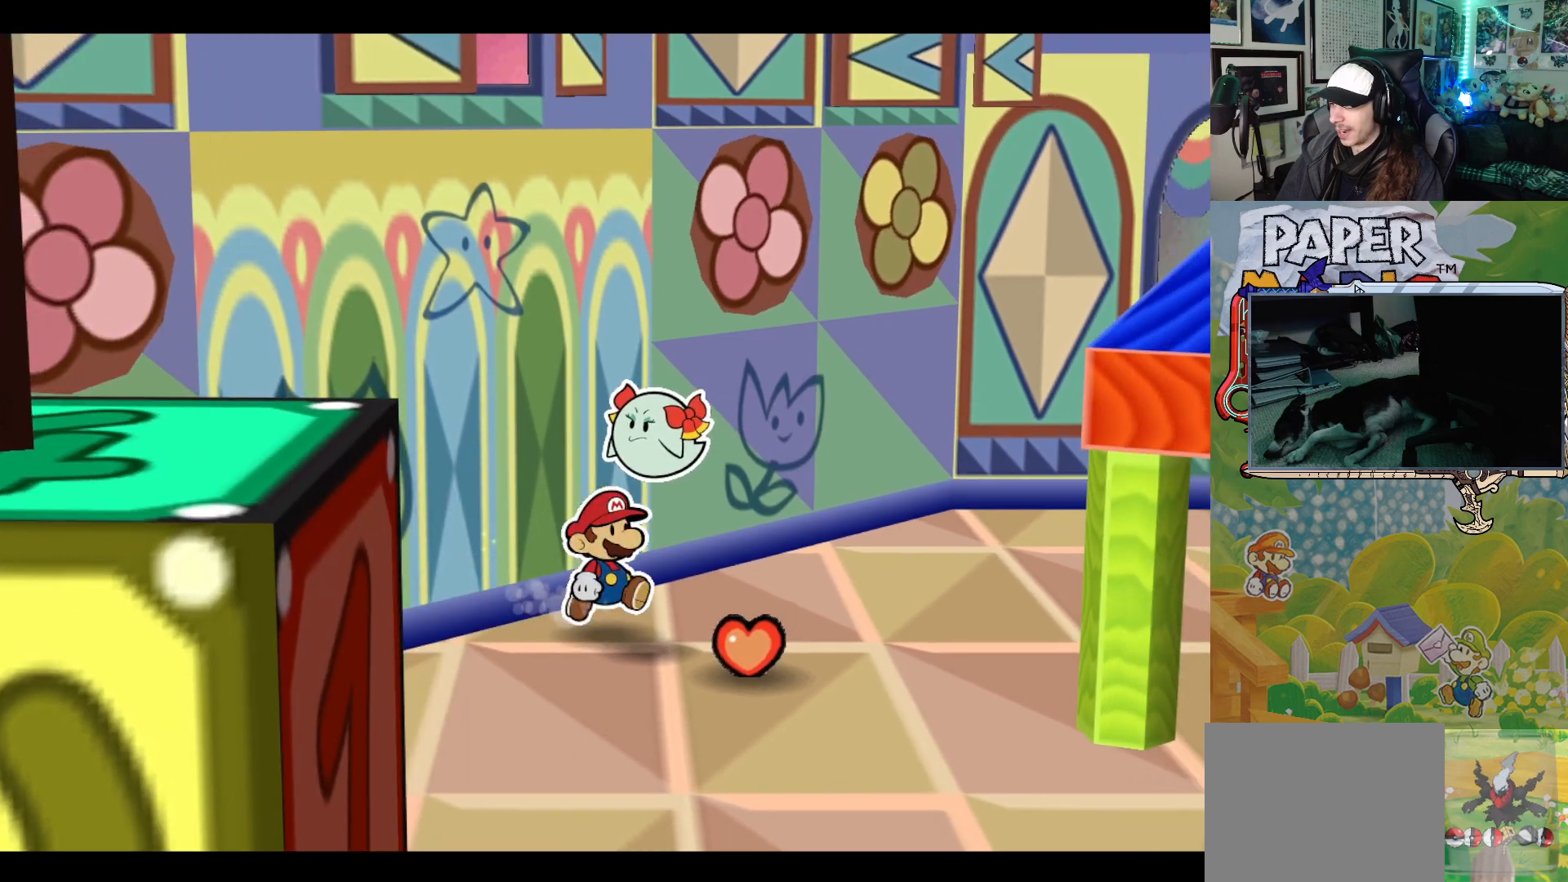
{"buttons": [], "left_stick": "down-right", "events": [[167, "left_stick", "down-right"]]}
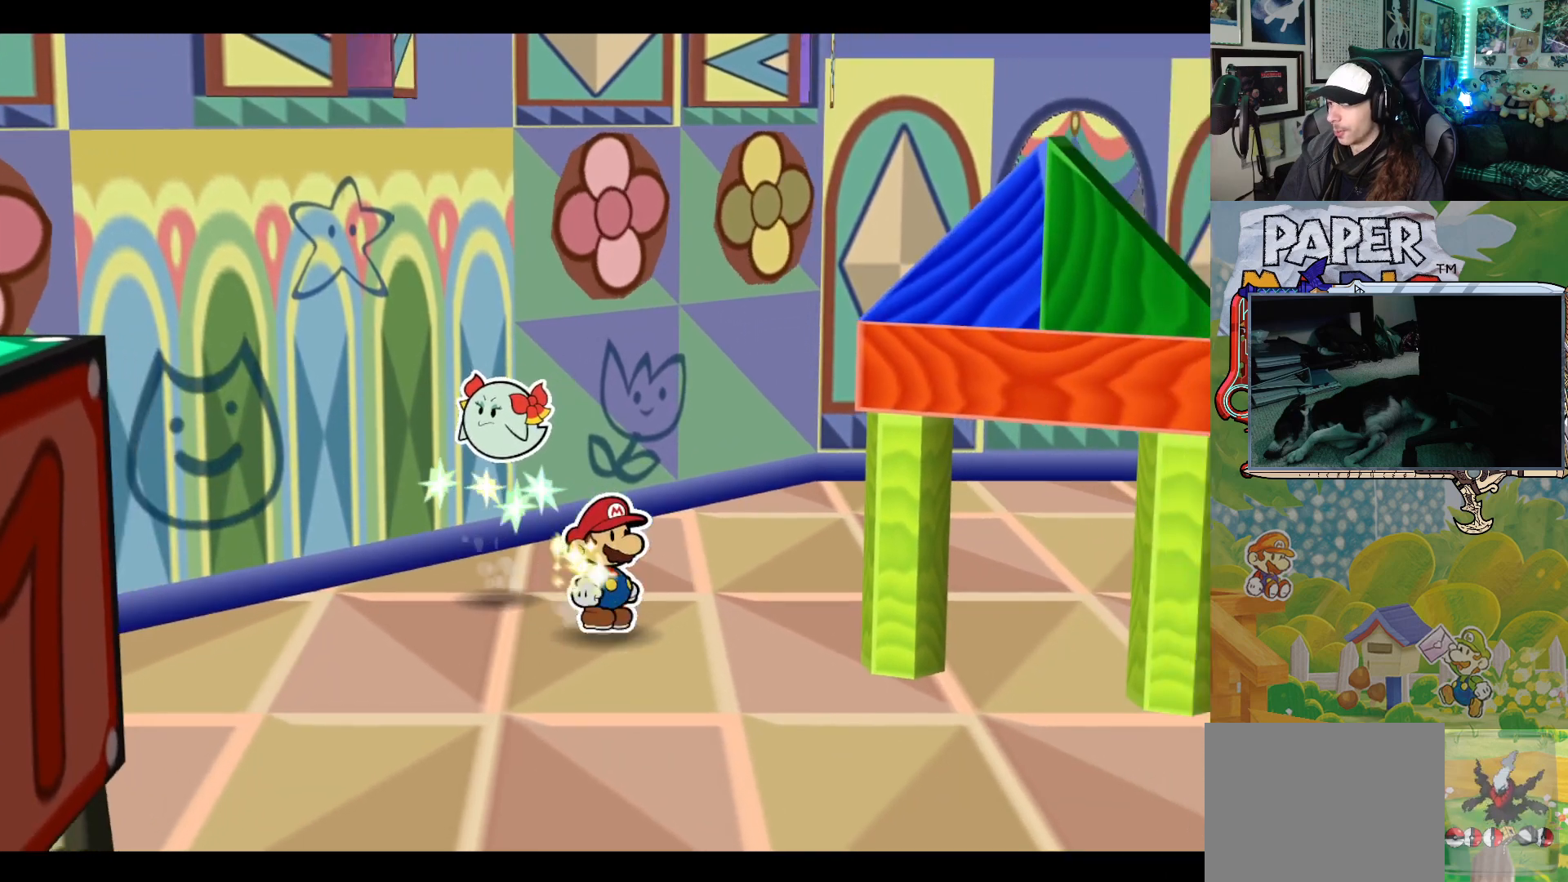
{"buttons": [], "left_stick": "down-right", "events": []}
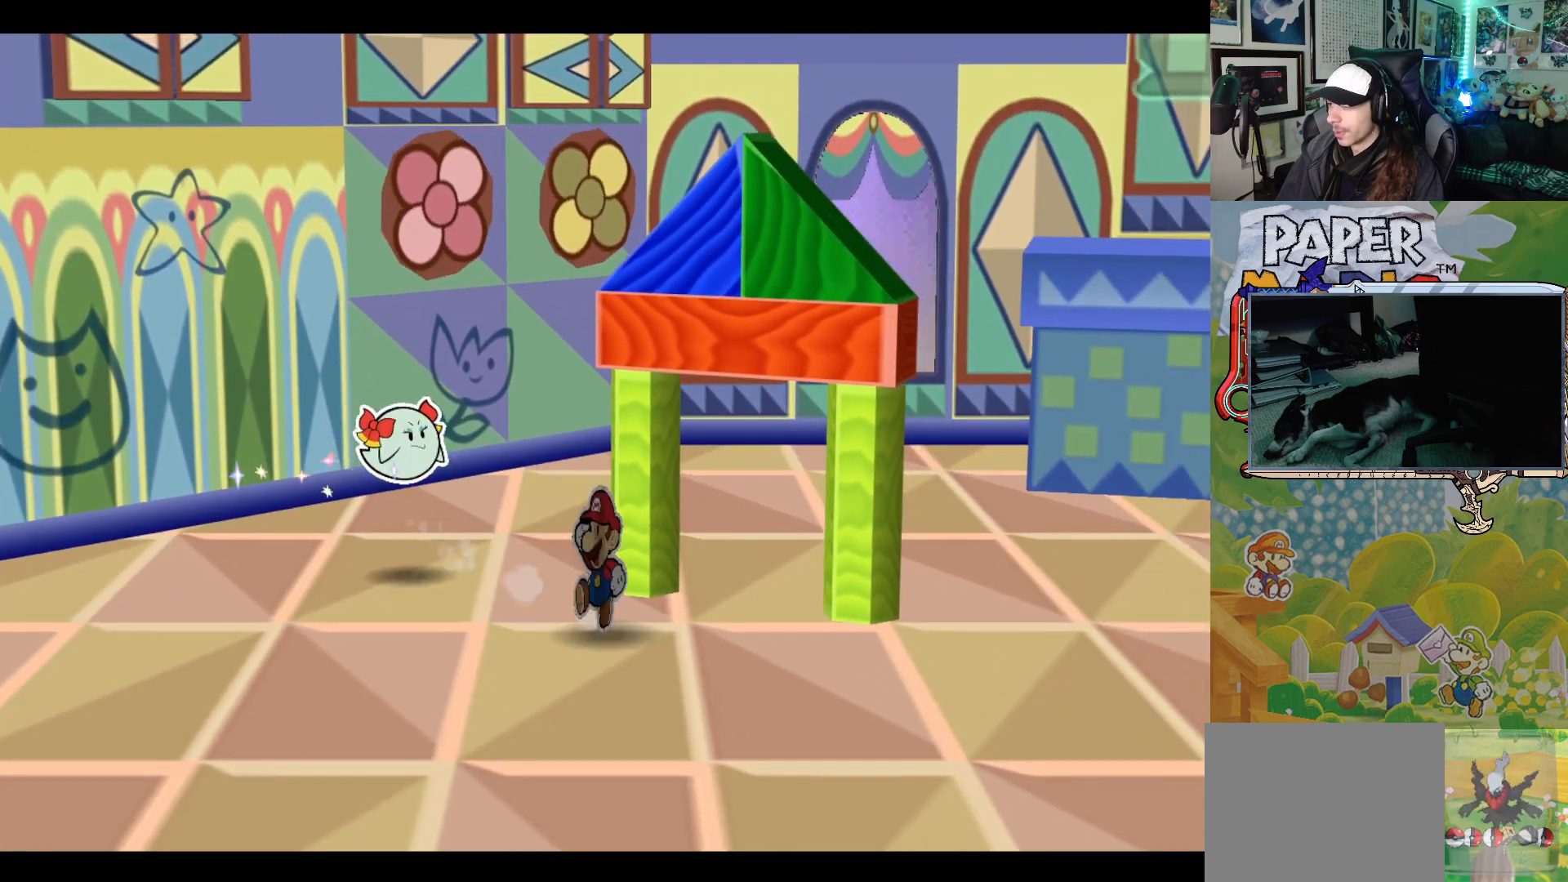
{"buttons": ["A"], "left_stick": "down-right", "events": [[383, "A", "down"]]}
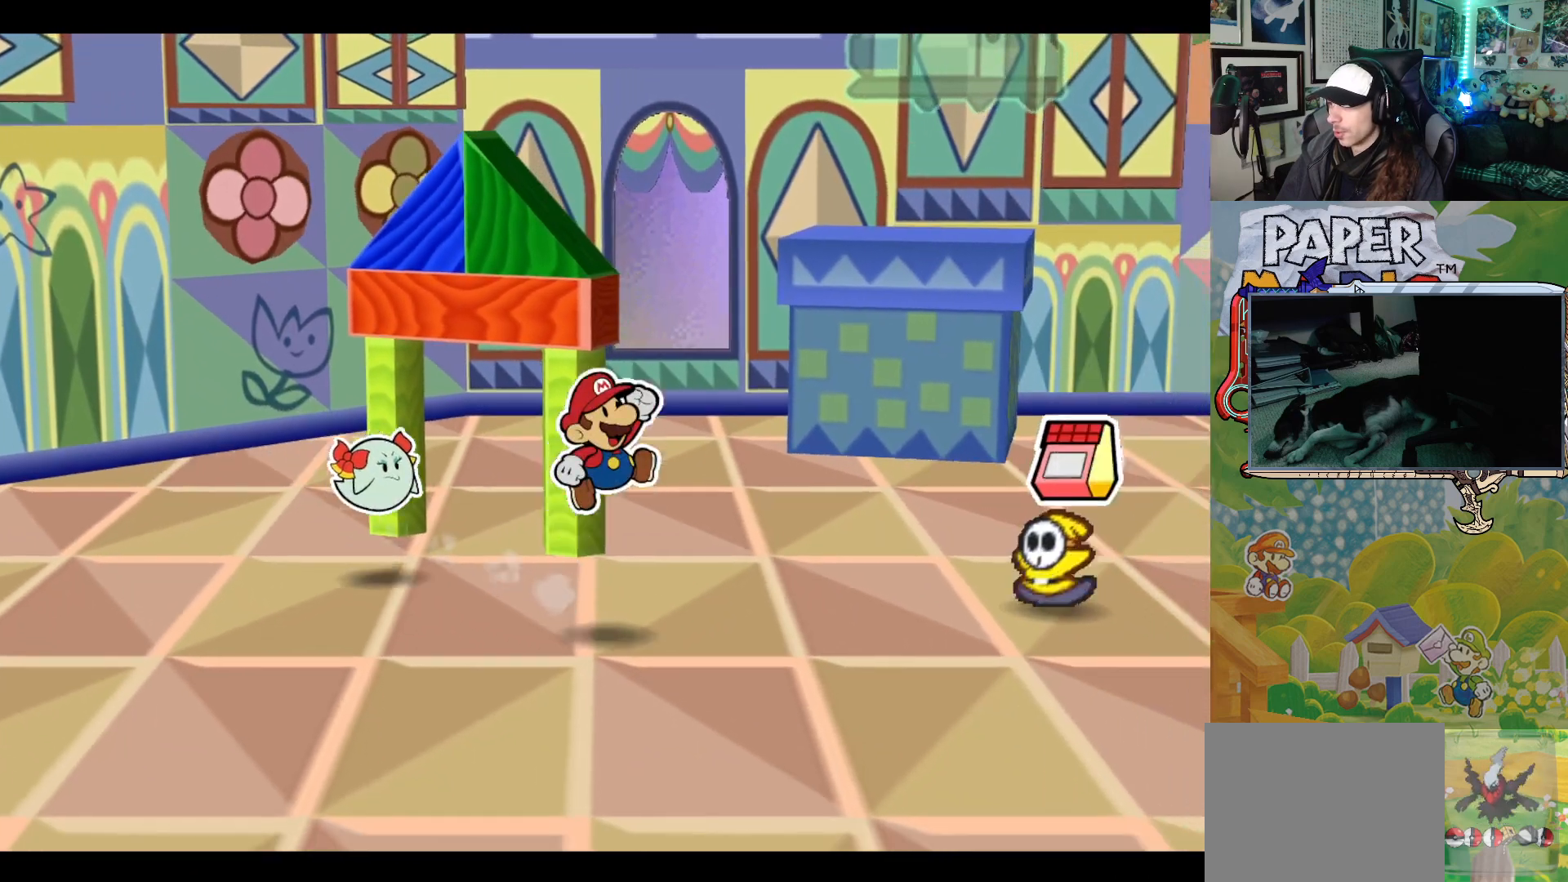
{"buttons": [], "left_stick": "up-right", "events": [[67, "A", "up"], [133, "left_stick", "right"], [283, "left_stick", "up-right"]]}
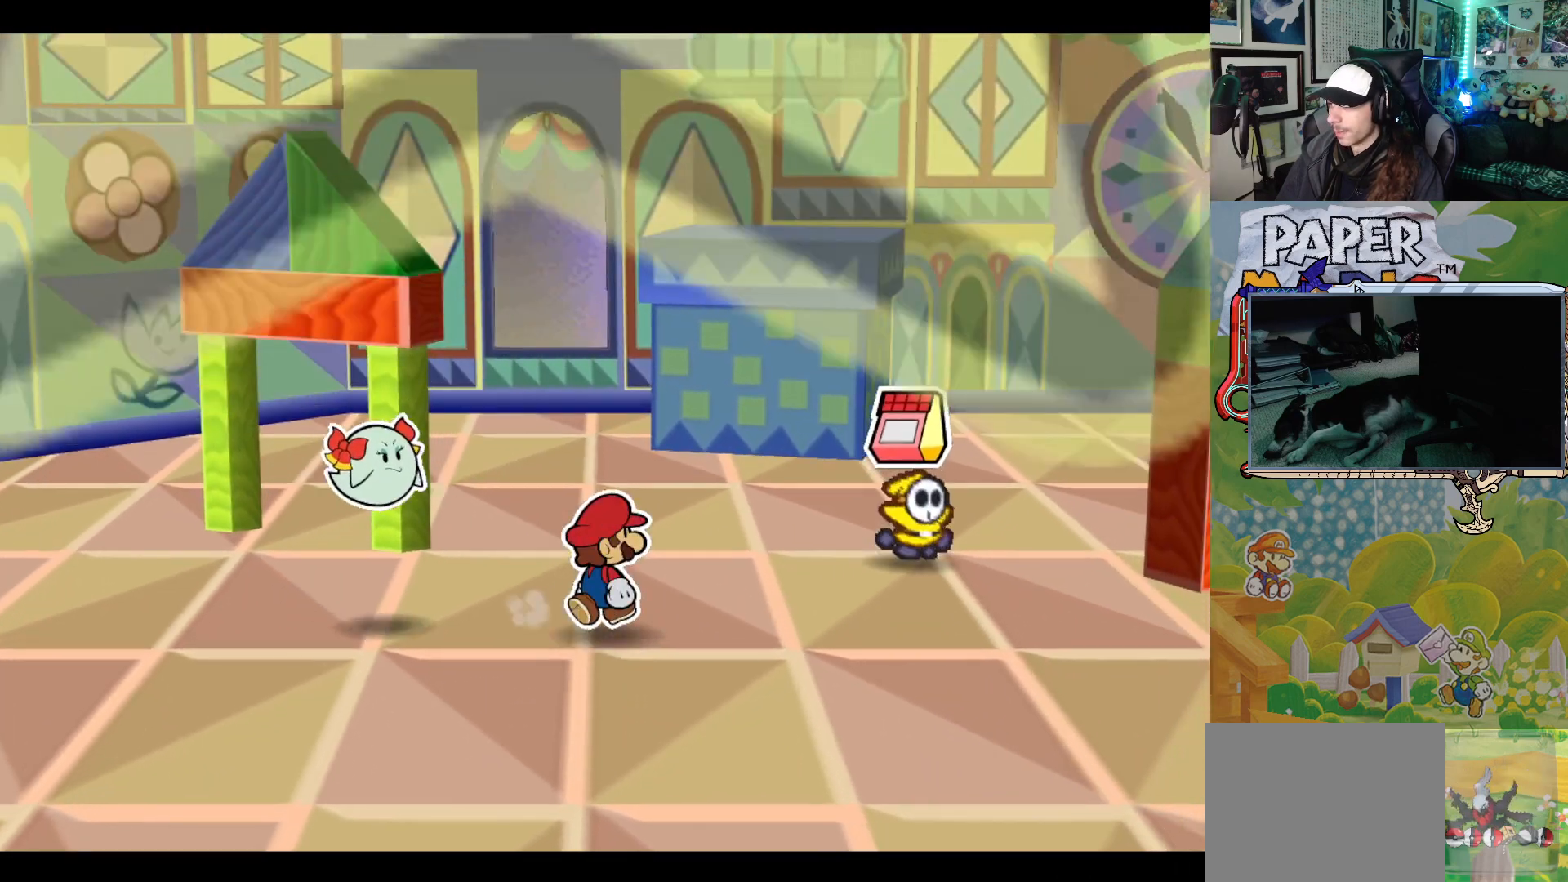
{"buttons": [], "left_stick": "up-right", "events": []}
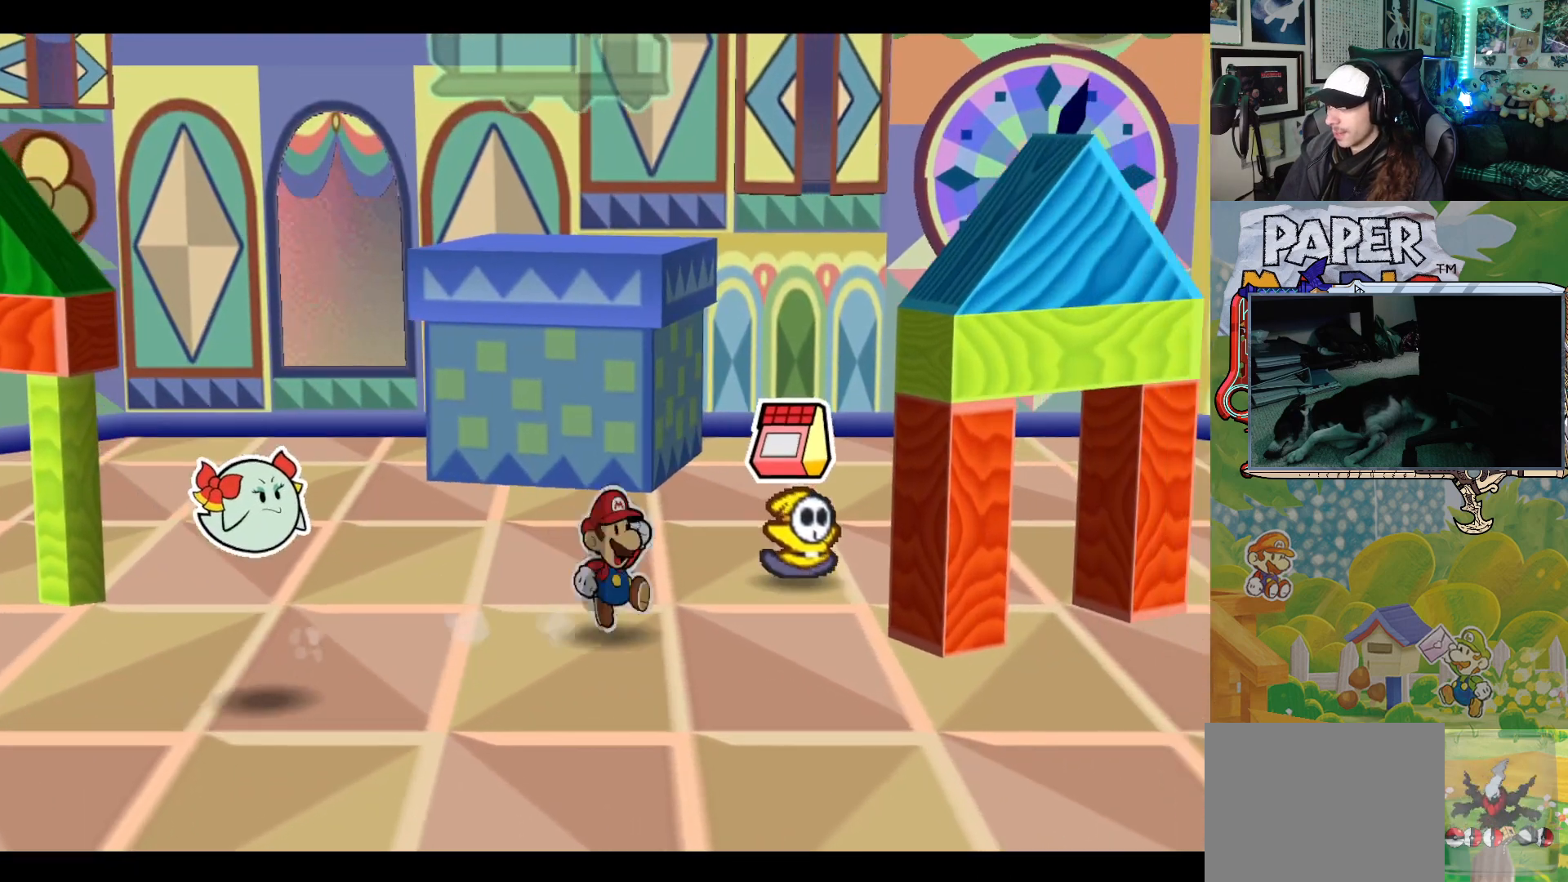
{"buttons": [], "left_stick": "up-right", "events": [[250, "A", "down"], [500, "A", "up"]]}
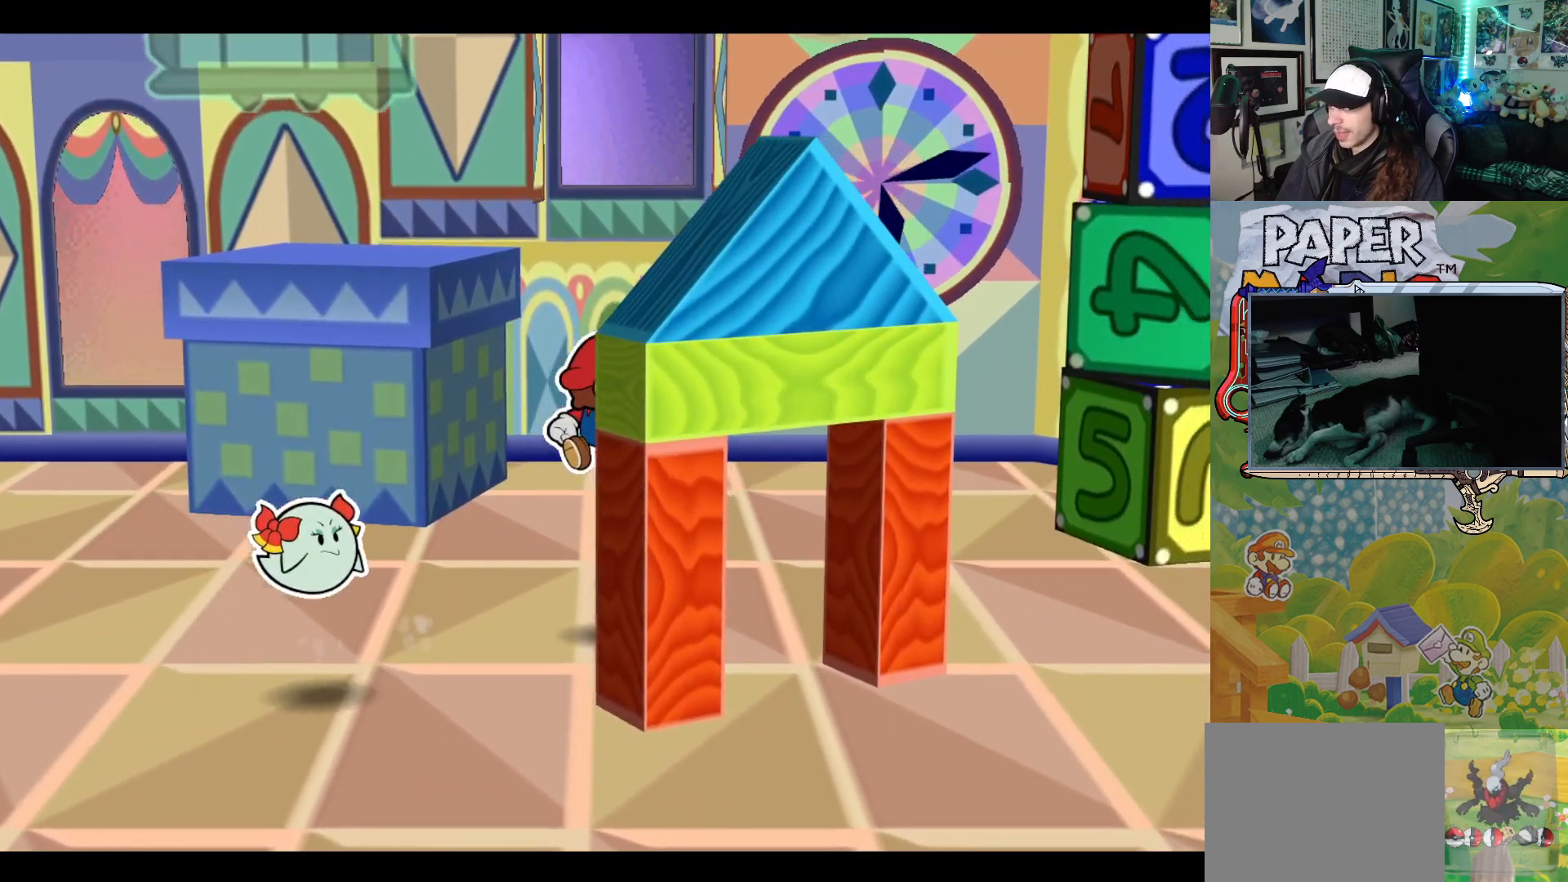
{"buttons": [], "left_stick": "up-right", "events": [[300, "A", "down"], [500, "A", "up"]]}